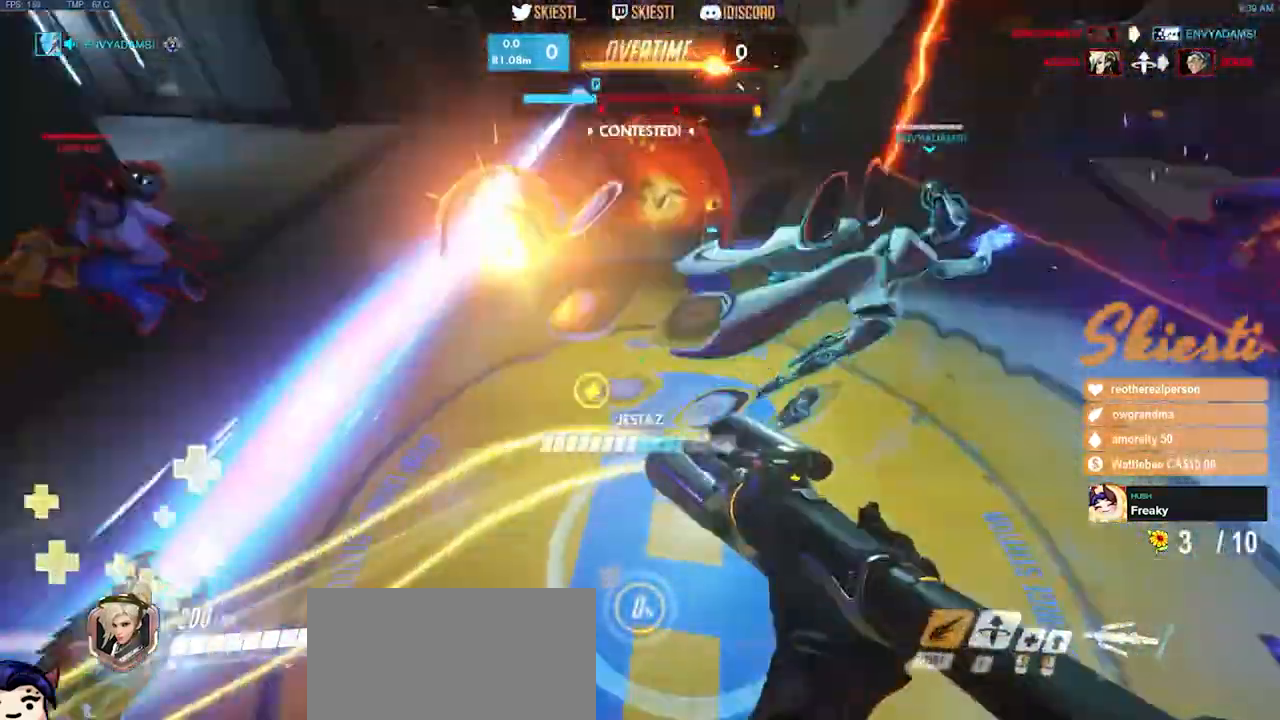
Gameplay with keyboard and mouse; each line is a JSON object with the keys and mouse buttons held at the frame after it. "events" lists presses ("down") and releases ("up") of "a", "ctrl", "d", "e", "q", "s", "shift", "space", "w", "mouse_left", "mouse_wheel", "mouse_right", "mouse_mb4" and "mouse_mb5" between this image and that frame as [ms after this image, input, new state], when the widget could be followed in between. "mouse_left", "mouse_wheel", "mouse_right", "mouse_mb4", "mouse_mb5" = the "left", "wheel", "right", "mb4", "mb5" buttons of the "mouse" list. No other keys are recorded. "wheel" means that the mouse wheel is clicked or scrolled. Mouse movement is not recorded.
{"keys": ["a", "s", "space"], "mouse": ["right"], "events": [[17, "shift", "up"], [383, "mouse_right", "up"], [417, "mouse_right", "down"]]}
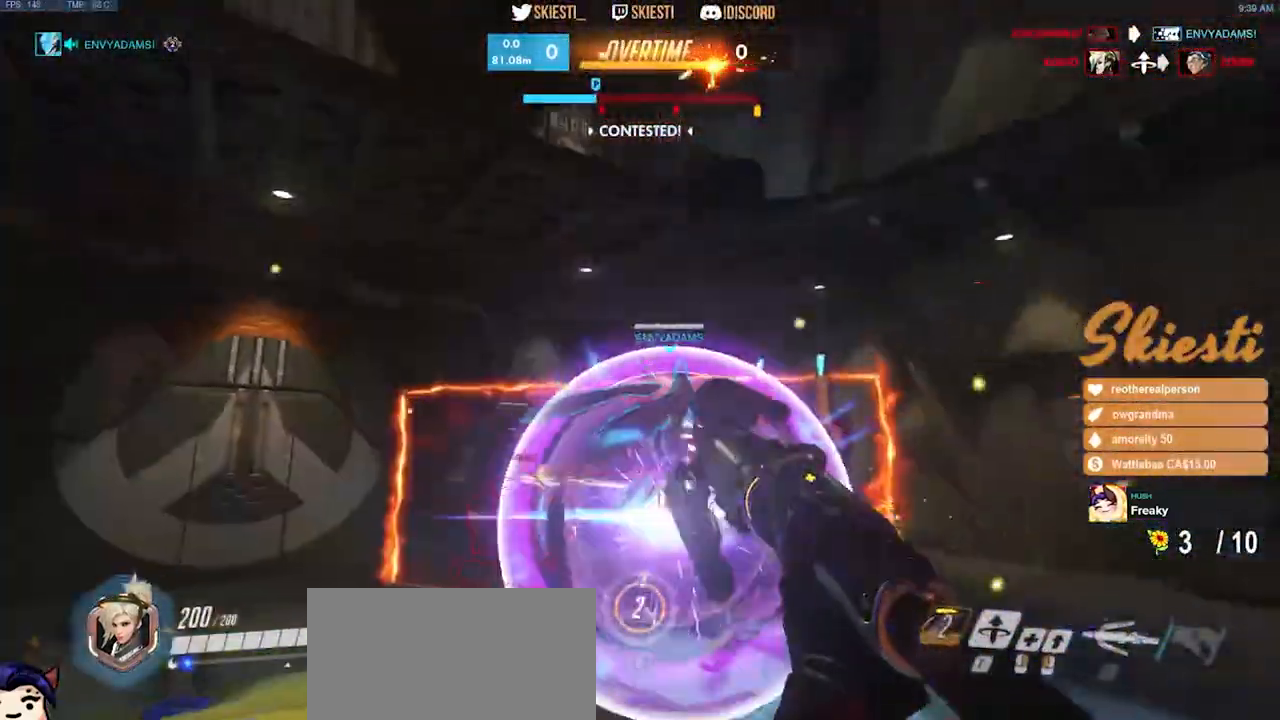
{"keys": ["d"], "mouse": ["left", "right"], "events": [[317, "space", "up"], [417, "d", "down"], [433, "a", "up"], [433, "mouse_left", "down"], [467, "s", "up"]]}
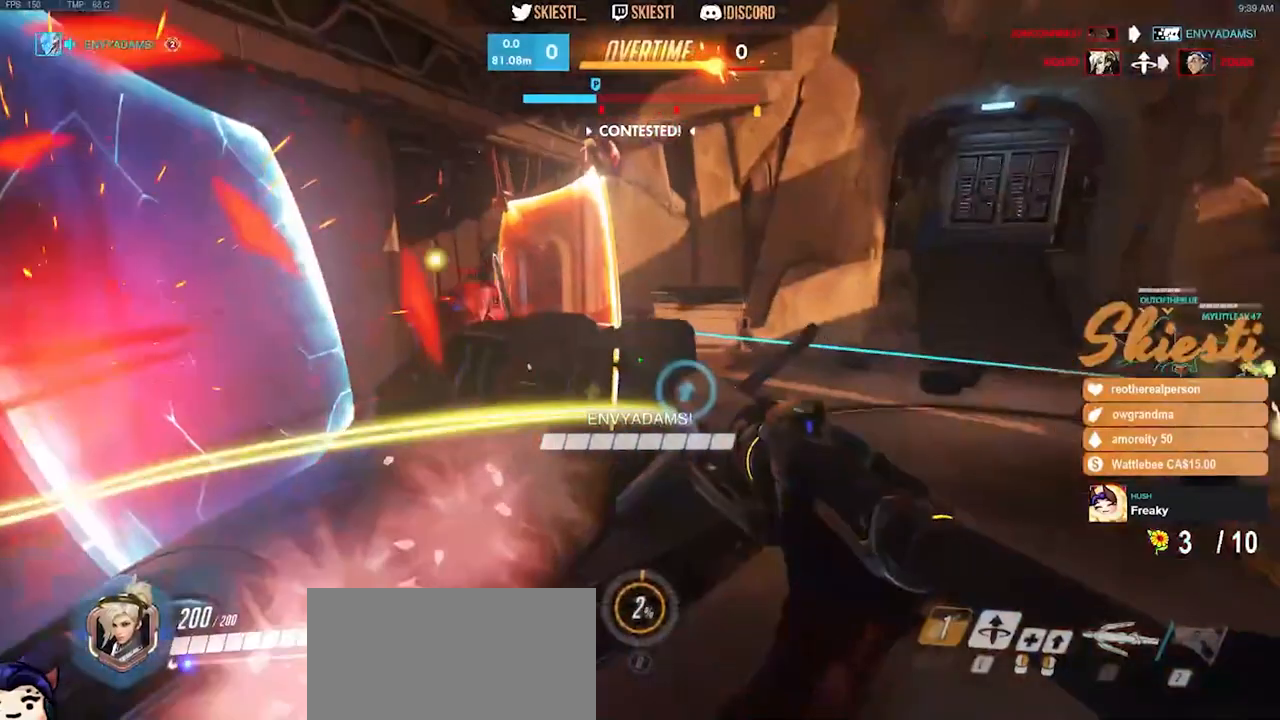
{"keys": ["d", "shift", "space", "w"], "mouse": ["left"], "events": [[67, "w", "down"], [250, "shift", "down"], [267, "space", "down"], [350, "mouse_right", "up"]]}
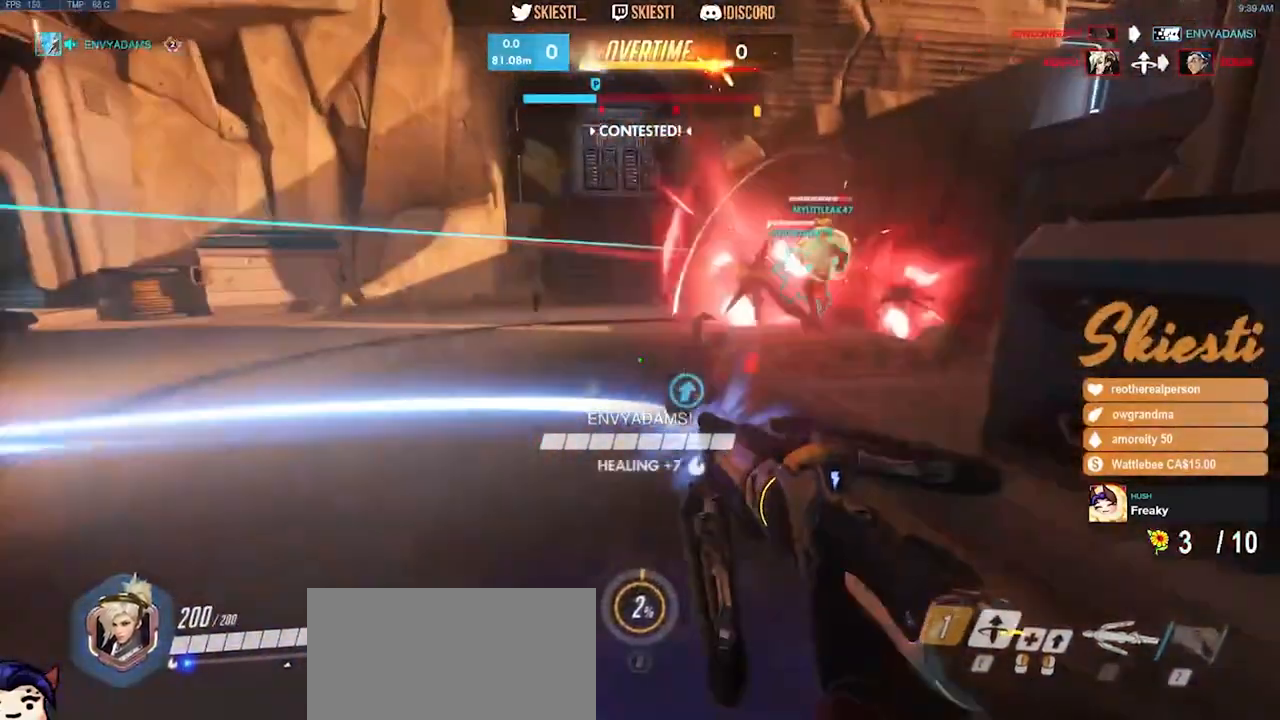
{"keys": ["d", "shift", "space", "w"], "mouse": ["left"], "events": [[33, "space", "up"], [383, "space", "down"]]}
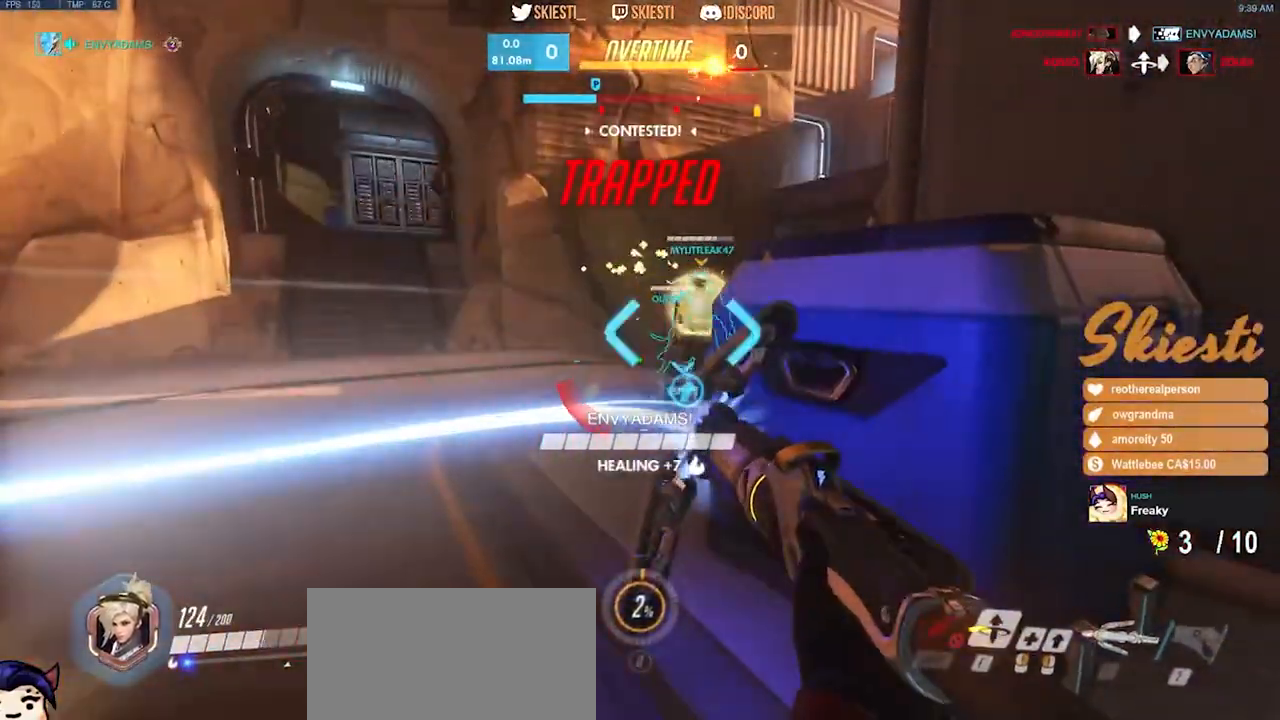
{"keys": ["a", "shift"], "mouse": ["right"], "events": [[67, "mouse_right", "down"], [183, "a", "down"], [183, "space", "up"], [217, "mouse_left", "up"], [217, "mouse_right", "up"], [250, "d", "up"], [267, "mouse_right", "down"], [383, "w", "up"]]}
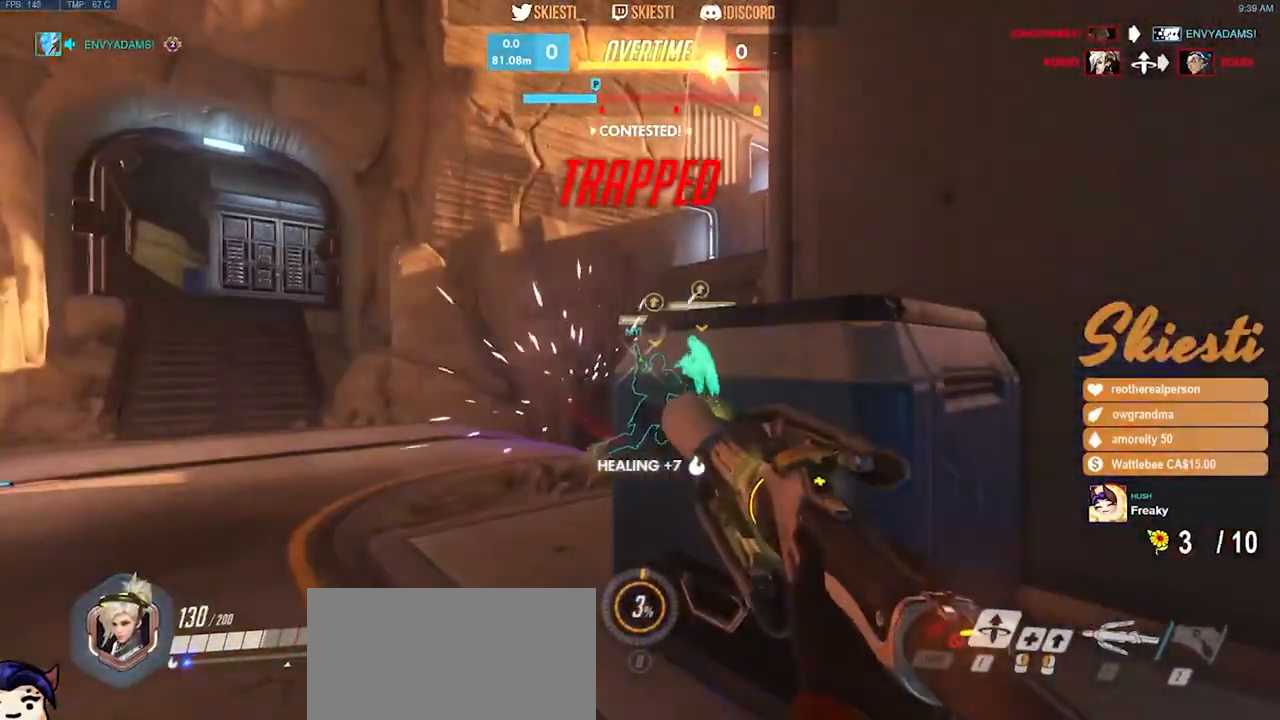
{"keys": ["a"], "mouse": ["right"], "events": [[383, "shift", "up"]]}
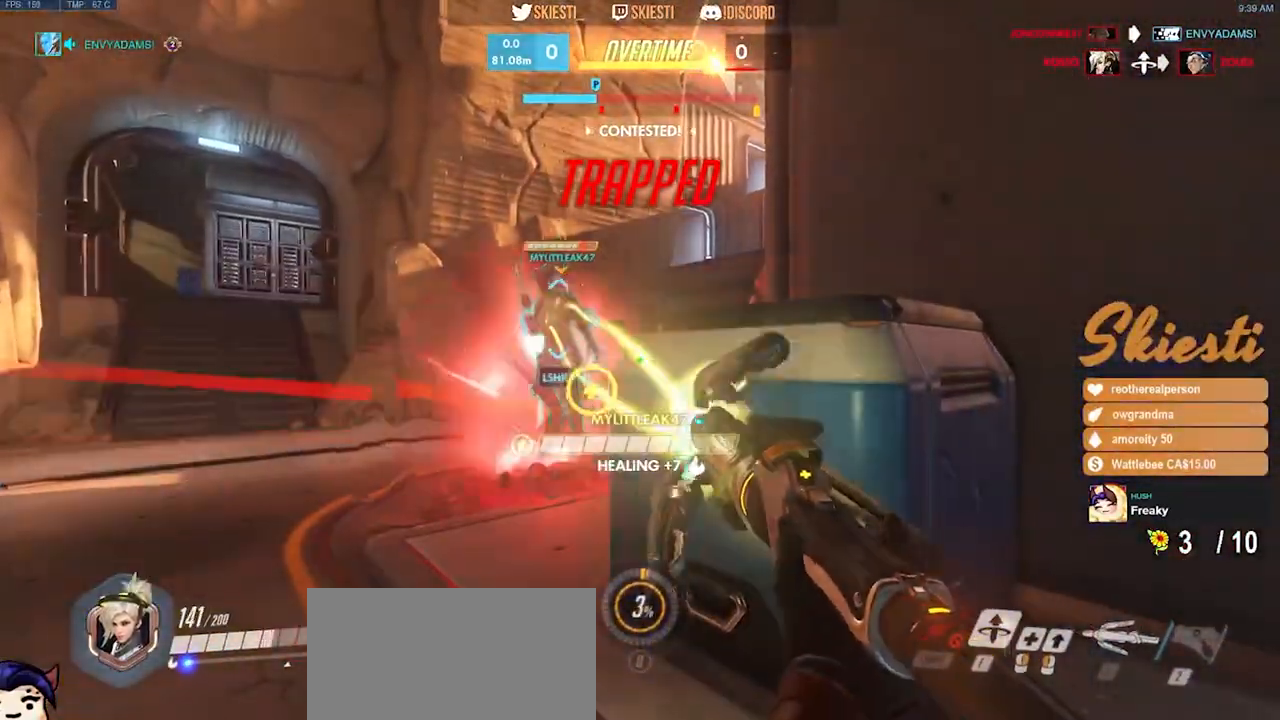
{"keys": ["a"], "mouse": ["right"], "events": []}
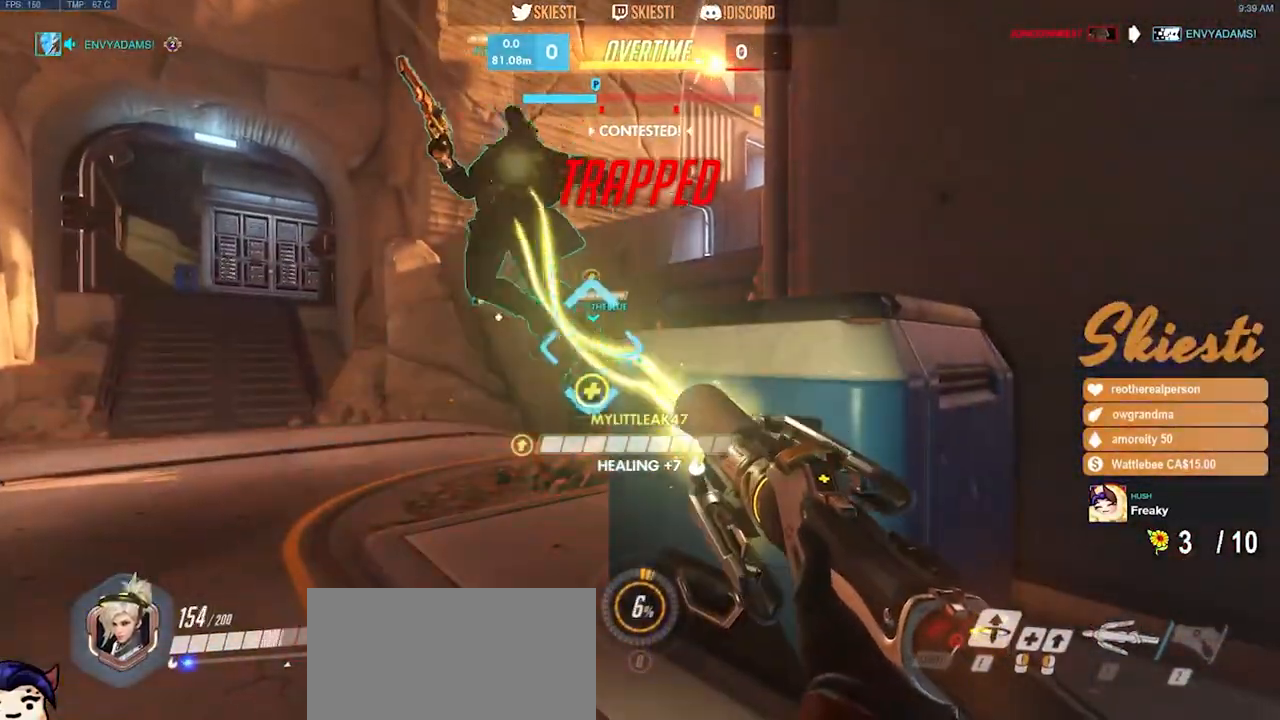
{"keys": ["a", "w"], "mouse": ["right"], "events": [[17, "w", "down"]]}
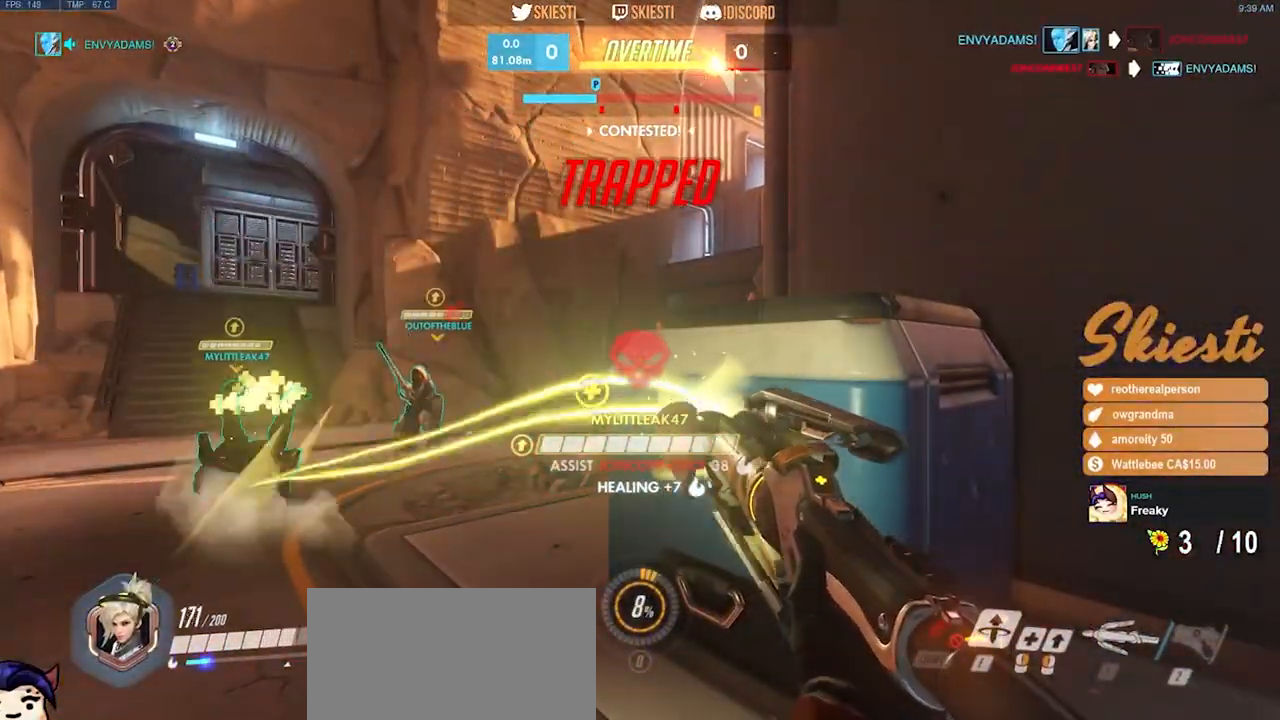
{"keys": ["a"], "mouse": ["right"], "events": [[217, "space", "down"], [317, "w", "up"], [350, "mouse_right", "up"], [350, "space", "up"], [417, "mouse_right", "down"]]}
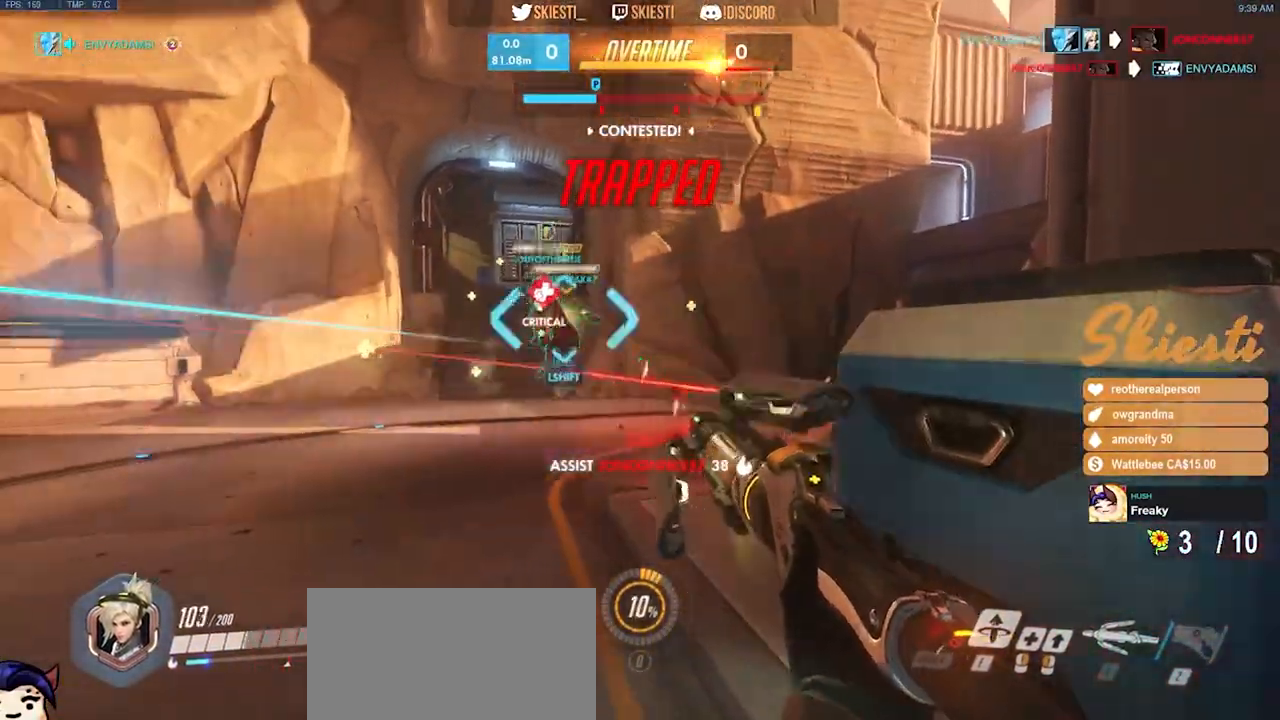
{"keys": ["a", "shift"], "mouse": ["right"], "events": [[250, "shift", "down"]]}
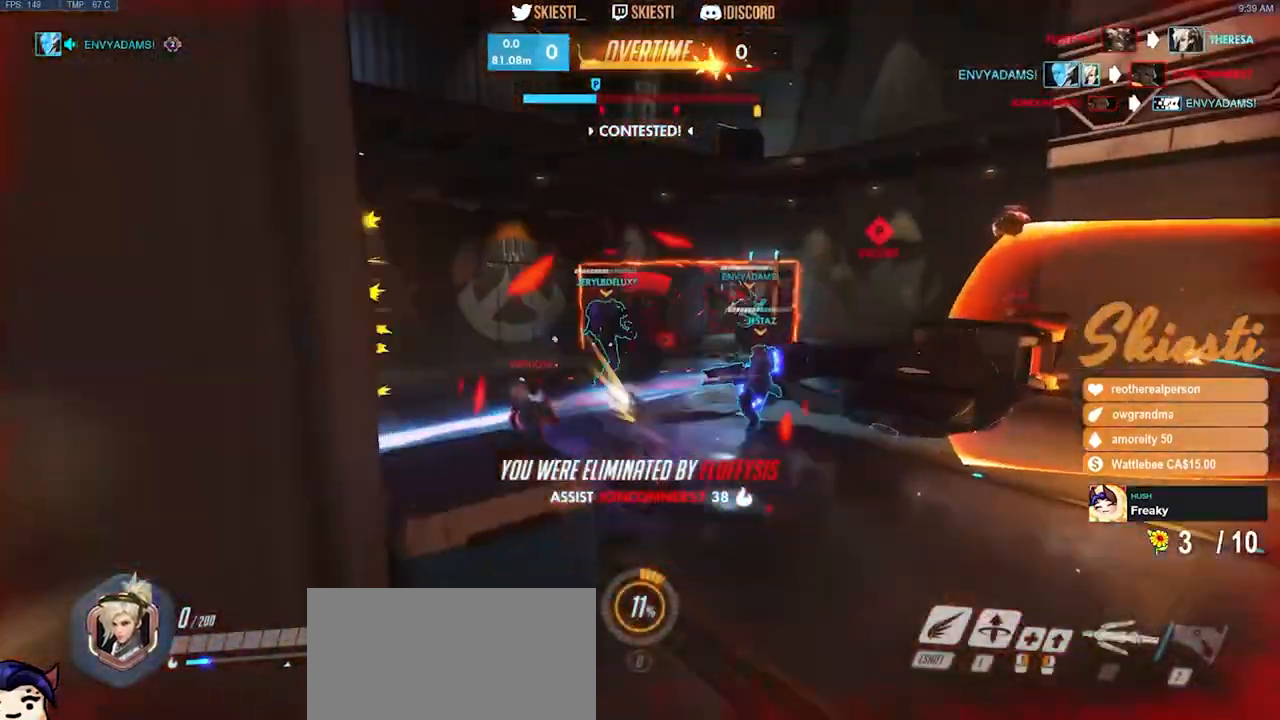
{"keys": [], "mouse": [], "events": [[150, "mouse_right", "up"], [167, "a", "up"], [200, "shift", "up"]]}
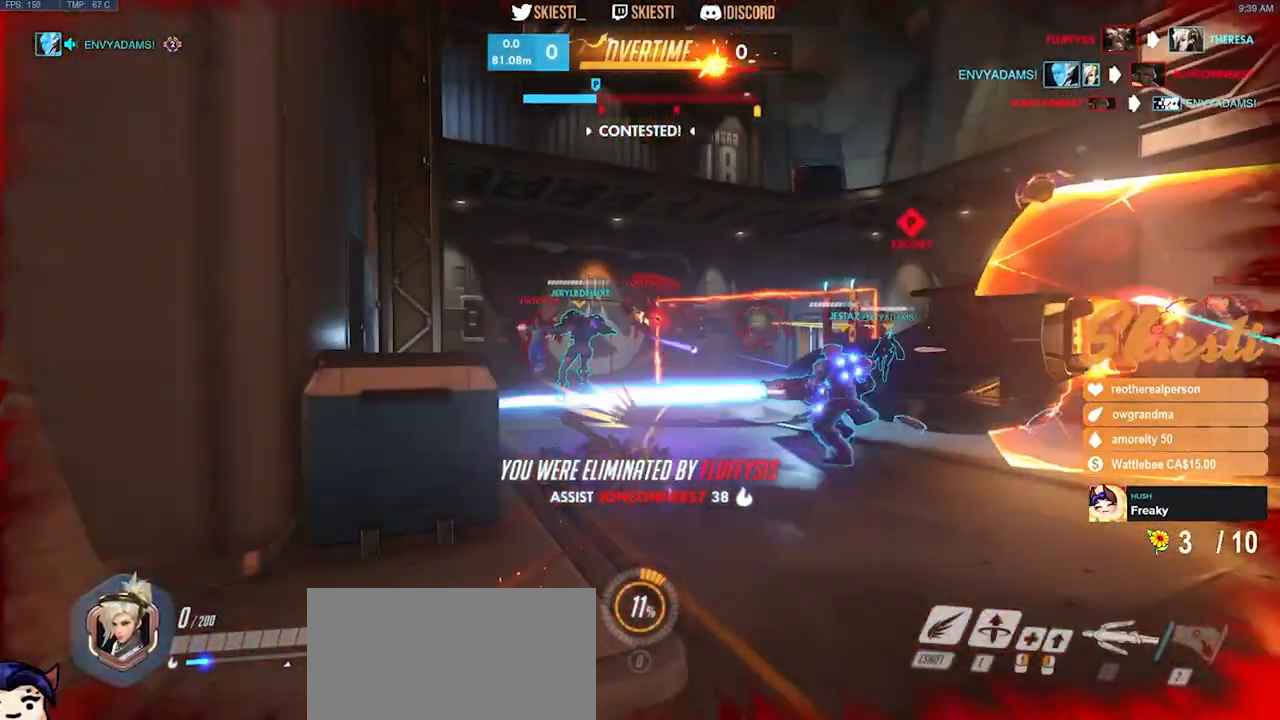
{"keys": ["space"], "mouse": [], "events": [[400, "space", "down"]]}
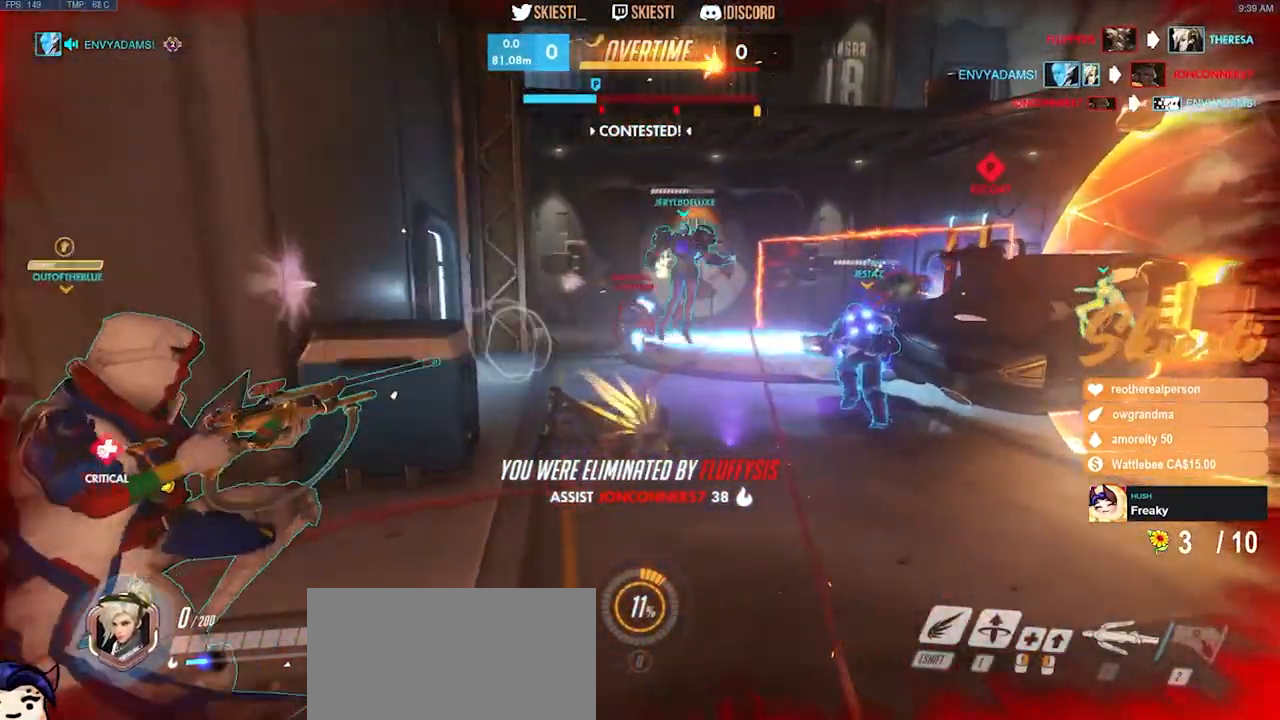
{"keys": [], "mouse": [], "events": [[50, "space", "up"]]}
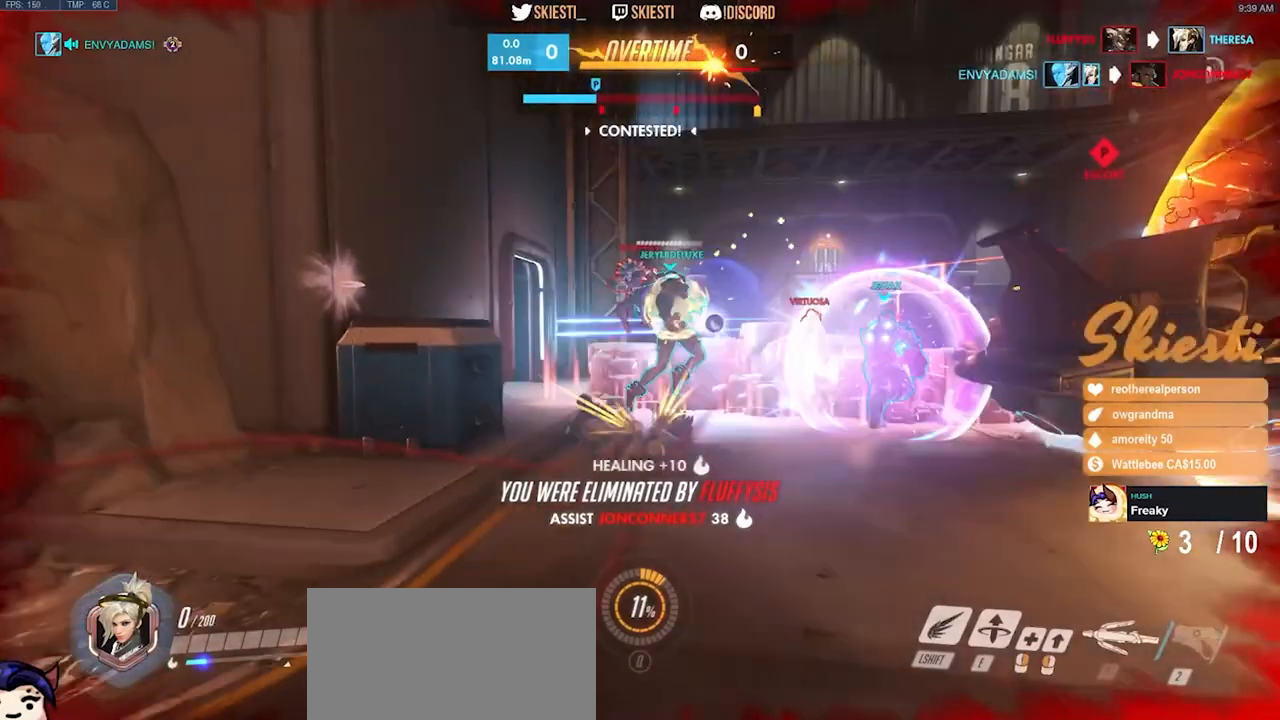
{"keys": [], "mouse": [], "events": []}
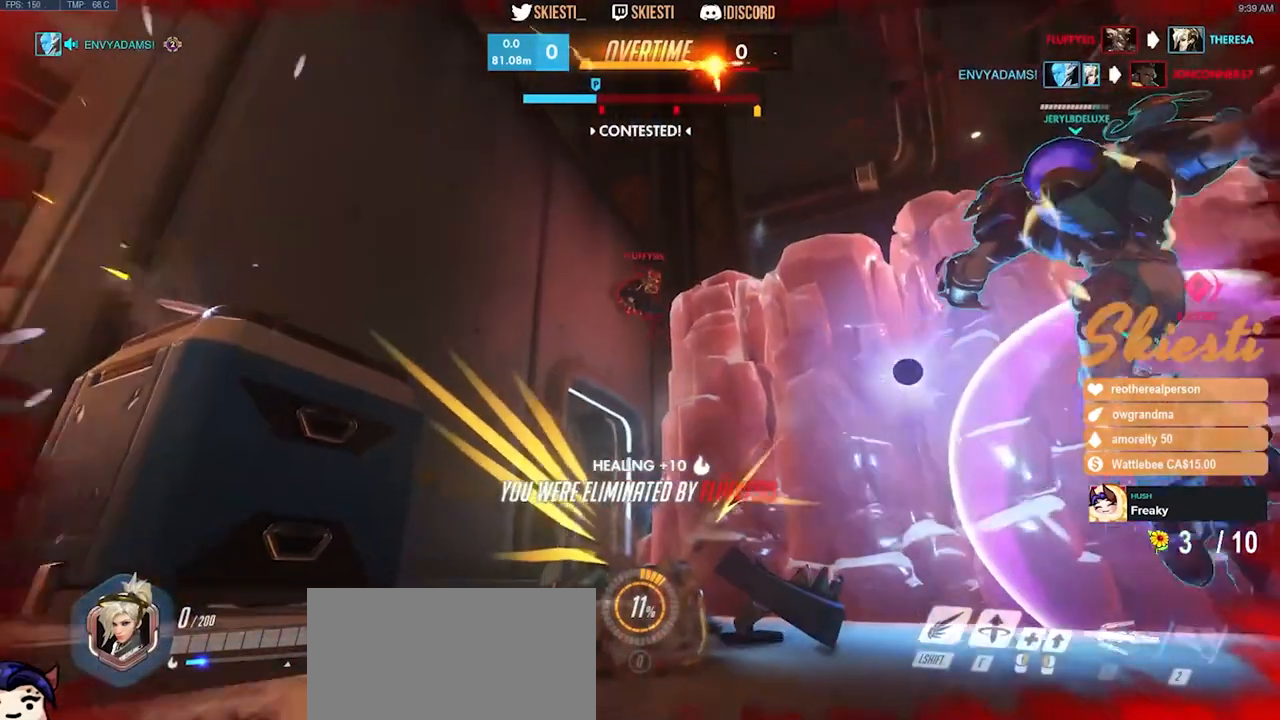
{"keys": [], "mouse": [], "events": []}
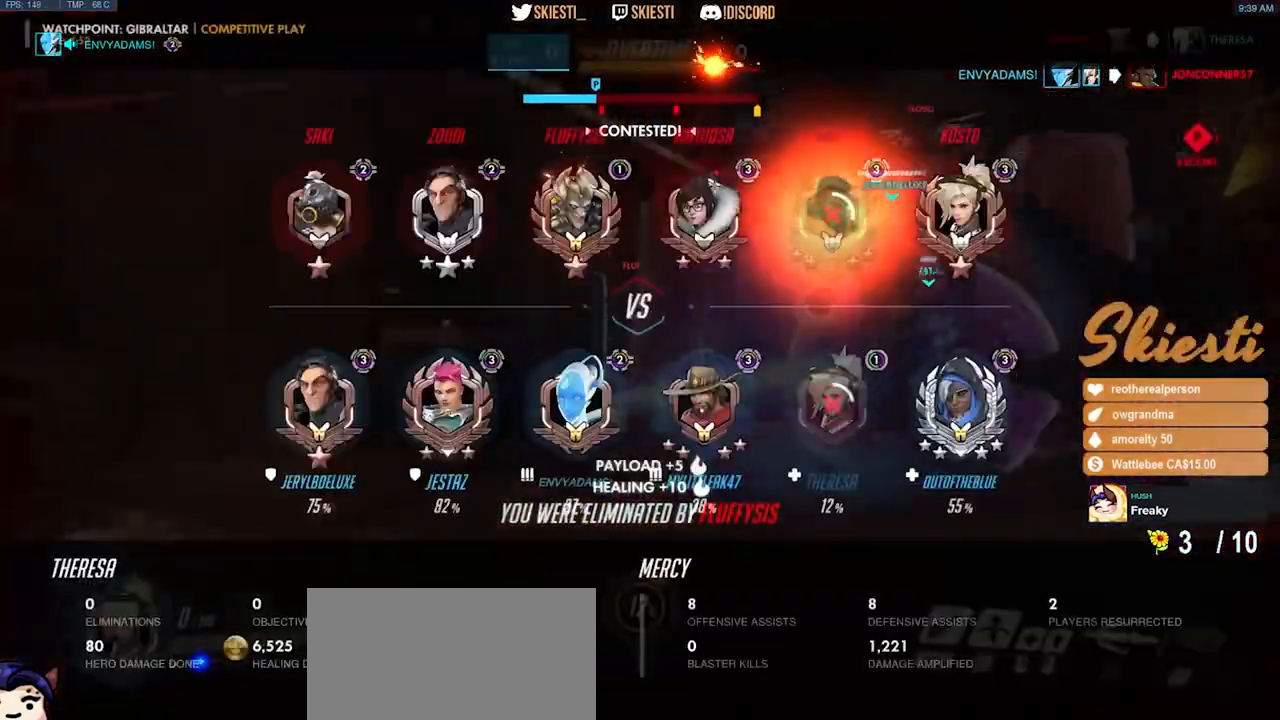
{"keys": [], "mouse": [], "events": [[267, "space", "down"], [450, "space", "up"]]}
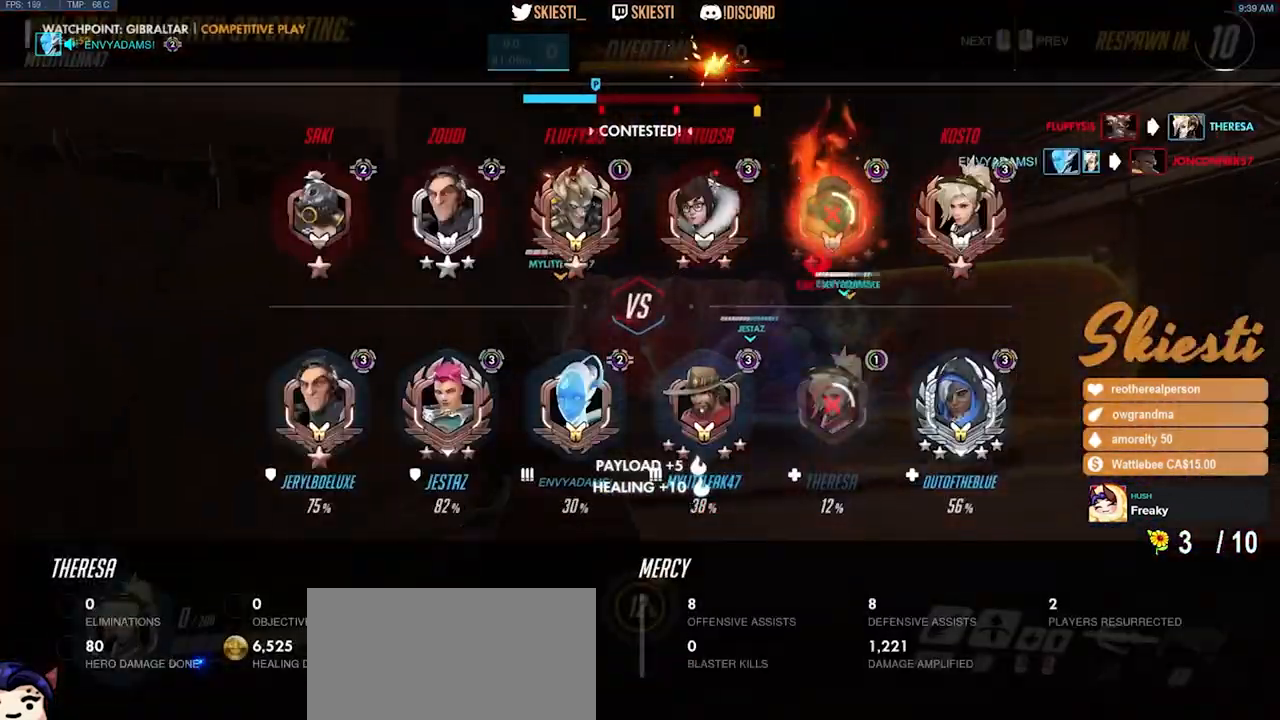
{"keys": [], "mouse": [], "events": []}
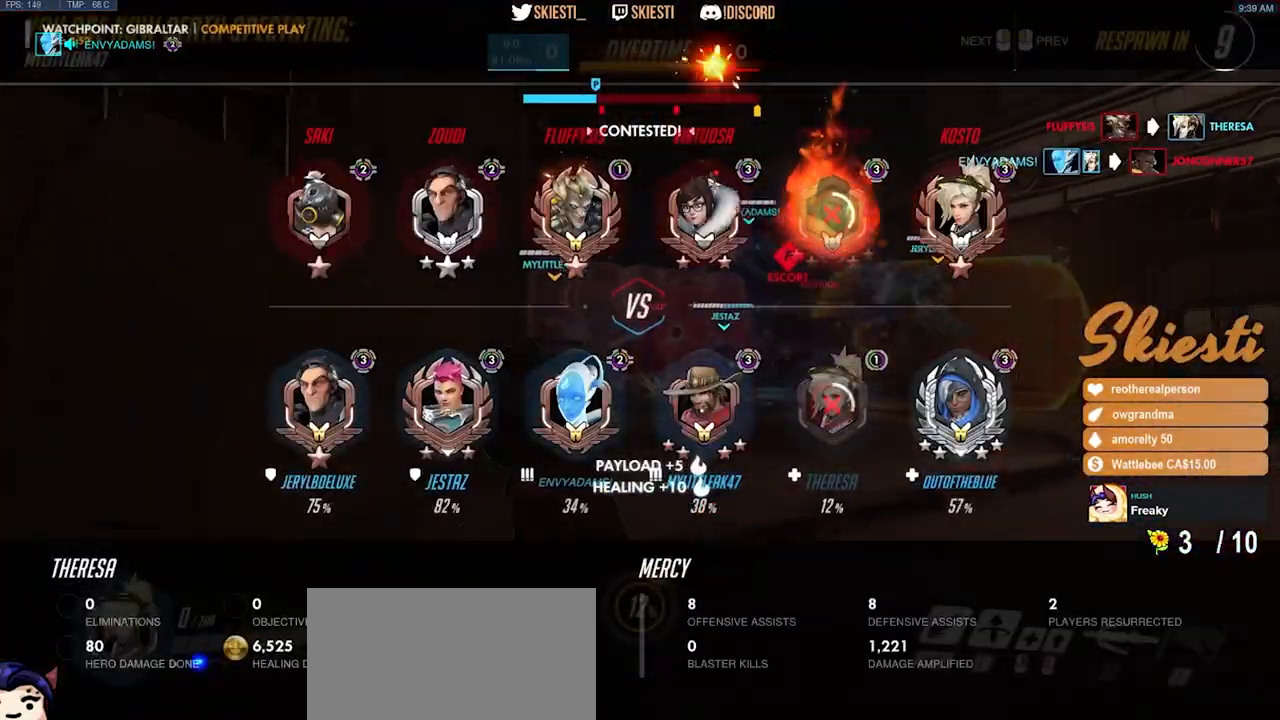
{"keys": [], "mouse": [], "events": []}
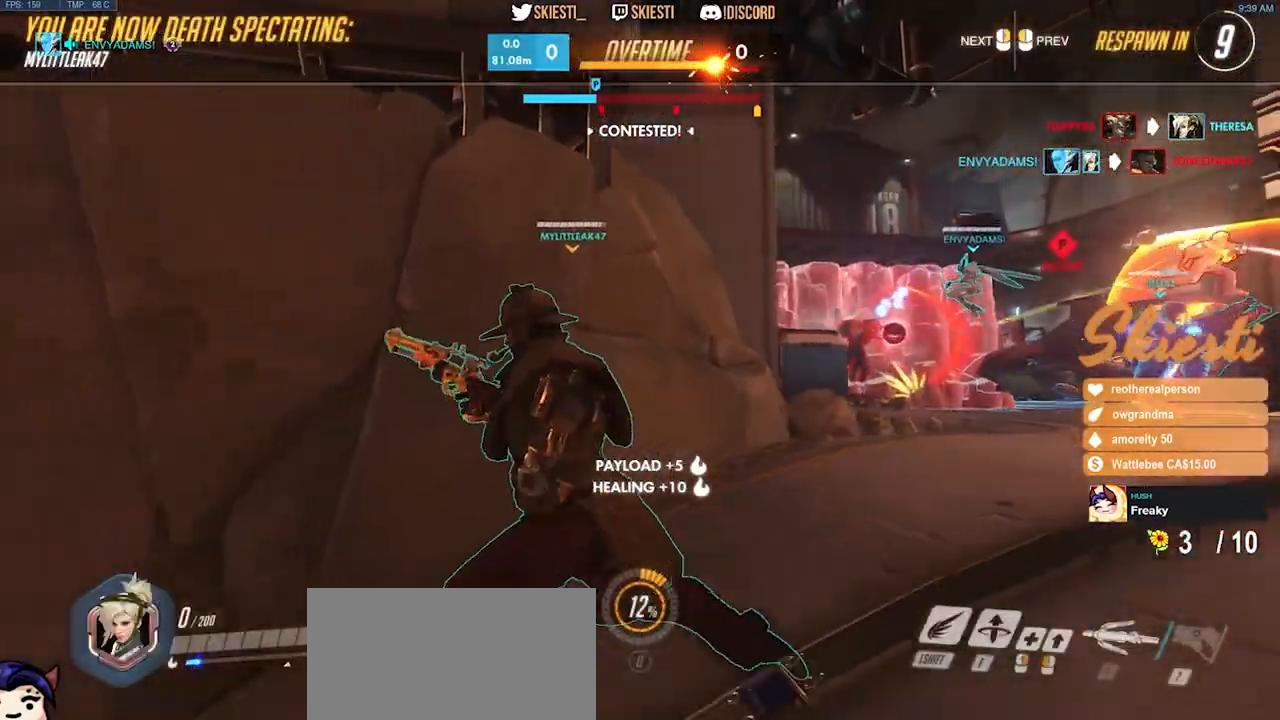
{"keys": [], "mouse": [], "events": []}
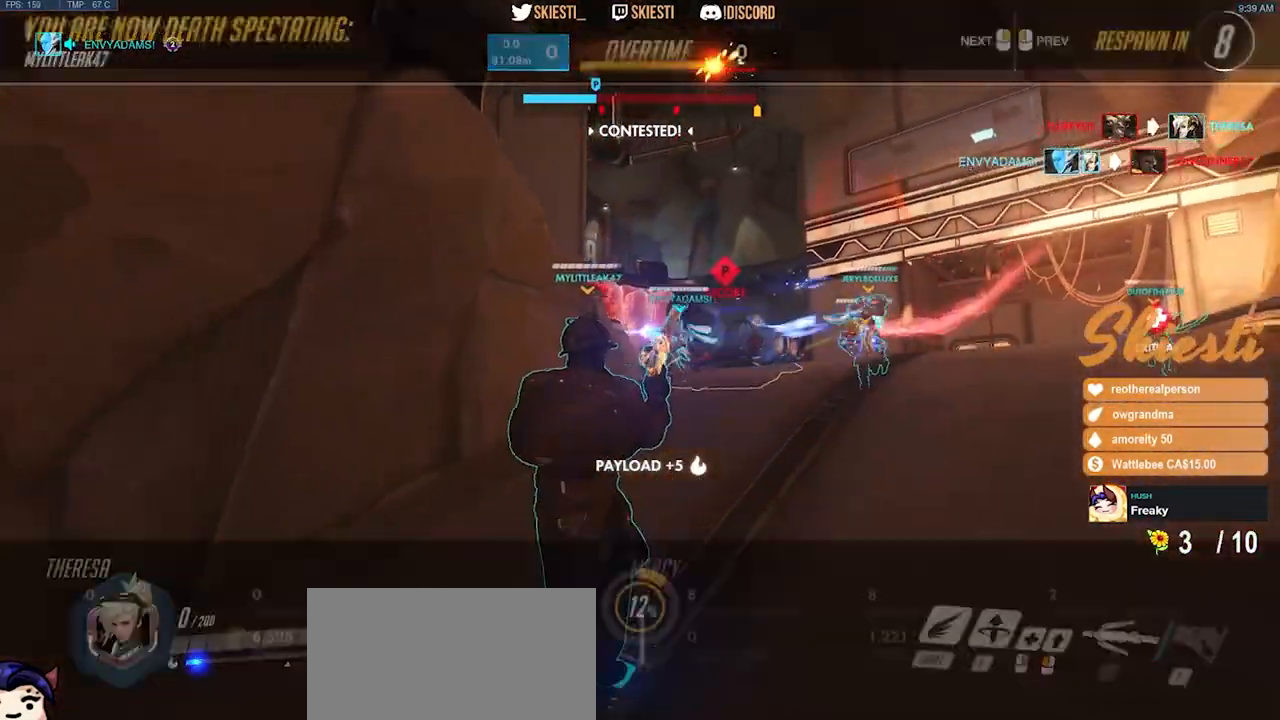
{"keys": [], "mouse": [], "events": []}
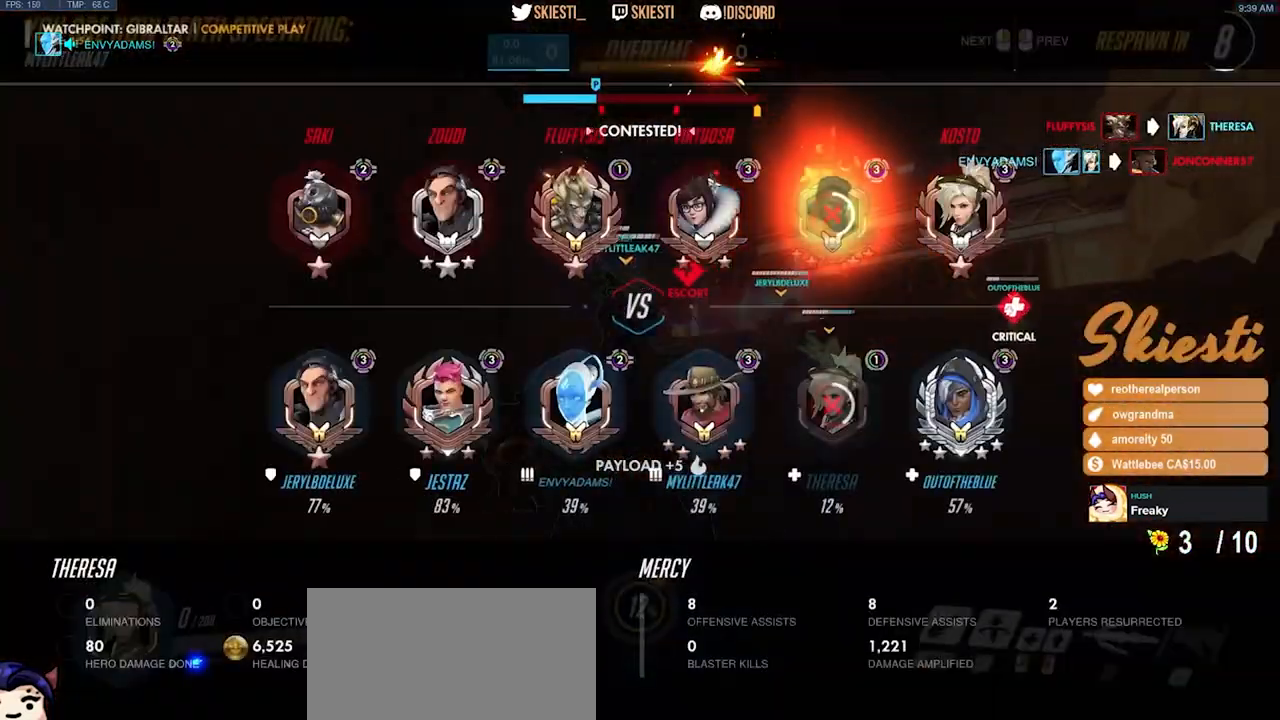
{"keys": [], "mouse": [], "events": []}